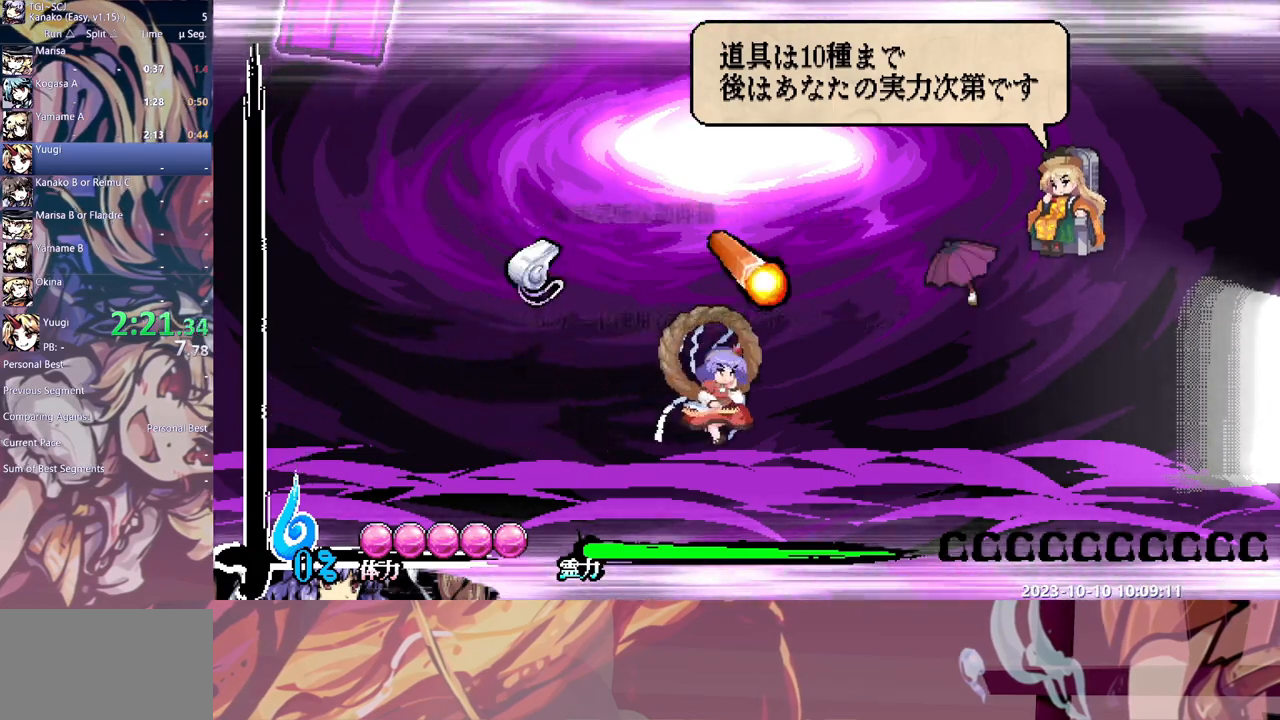
Gameplay with a controller (Xbox layout); each line is a JSON object with the inputs held at the frame after it (dt_ms = milliseconds from this image to that frame). "events" lists button and stick changes between this image and that frame as [ms after this image, input, new state], when the widget could be followed in between. Not read: A DPAD_DOWN DPAD_RIGHT L1 L2 L3 R1 R2 R3 SELECT START X.
{"dt_ms": 500, "buttons": [], "events": []}
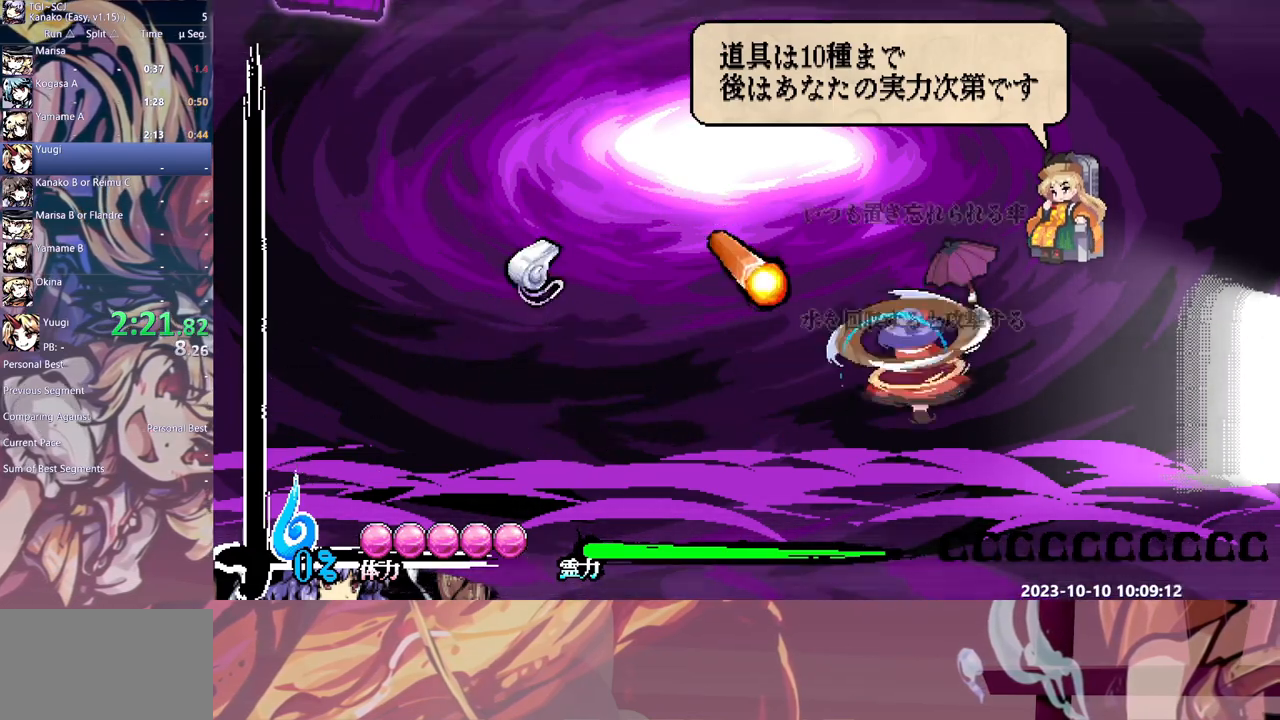
{"dt_ms": 500, "buttons": [], "events": [[33, "B", "down"], [100, "B", "up"]]}
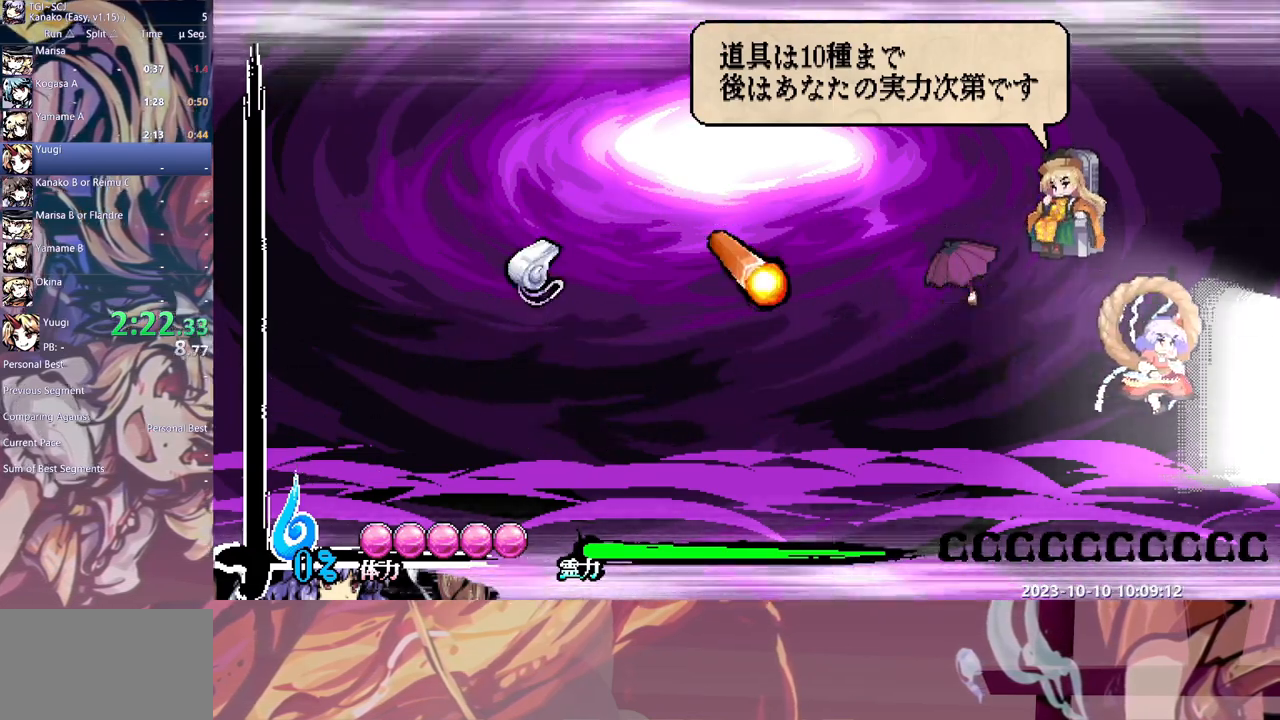
{"dt_ms": 500, "buttons": [], "events": []}
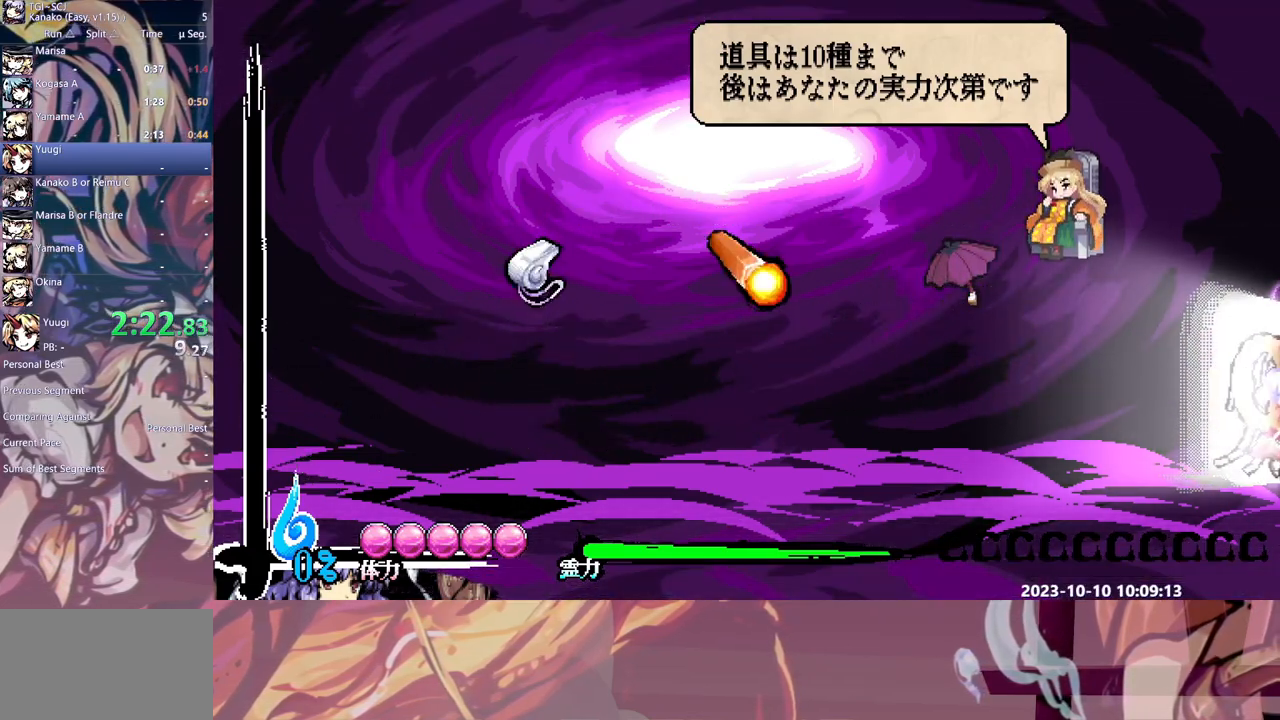
{"dt_ms": 500, "buttons": [], "events": []}
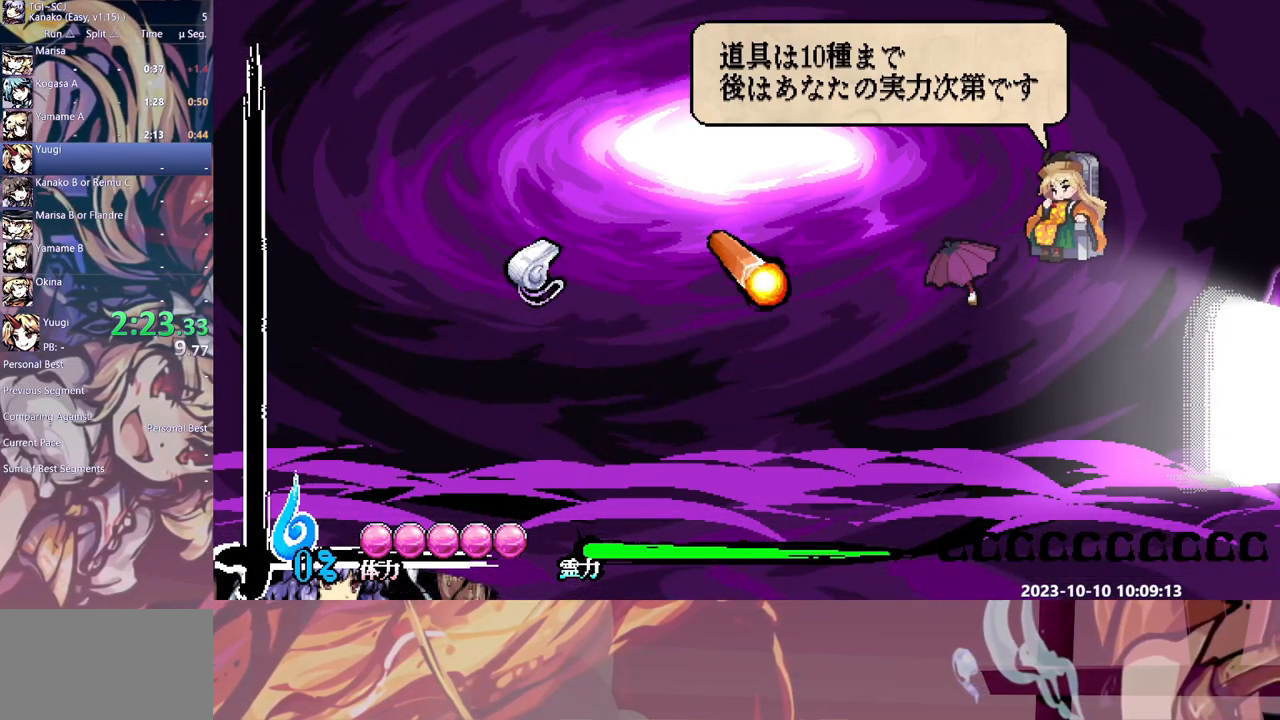
{"dt_ms": 500, "buttons": [], "events": []}
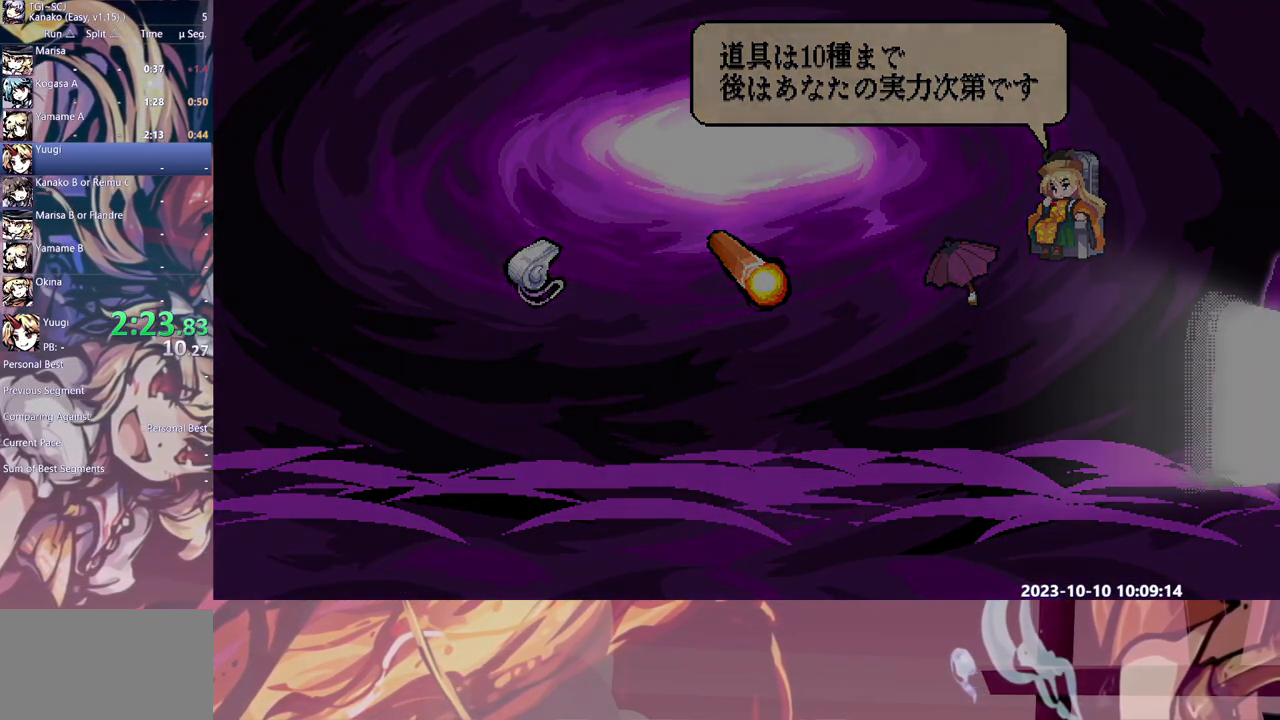
{"dt_ms": 500, "buttons": []}
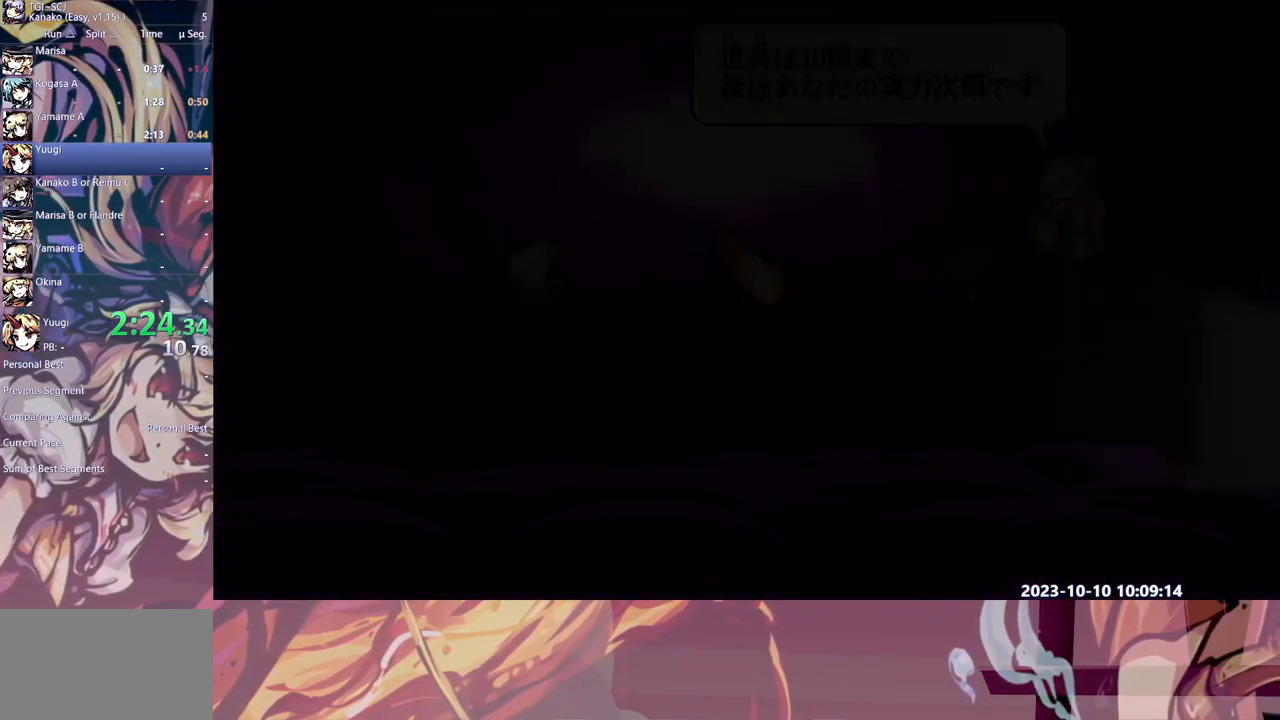
{"dt_ms": 1000, "buttons": ["Y"]}
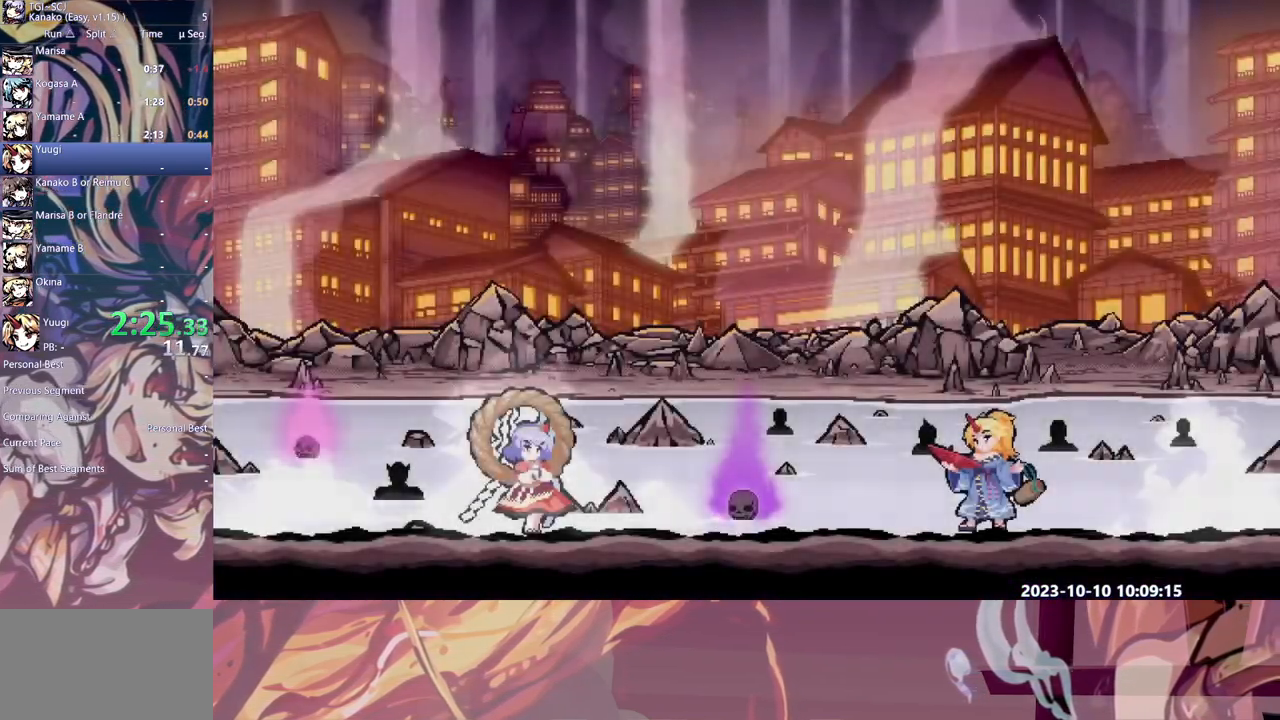
{"dt_ms": 500, "buttons": []}
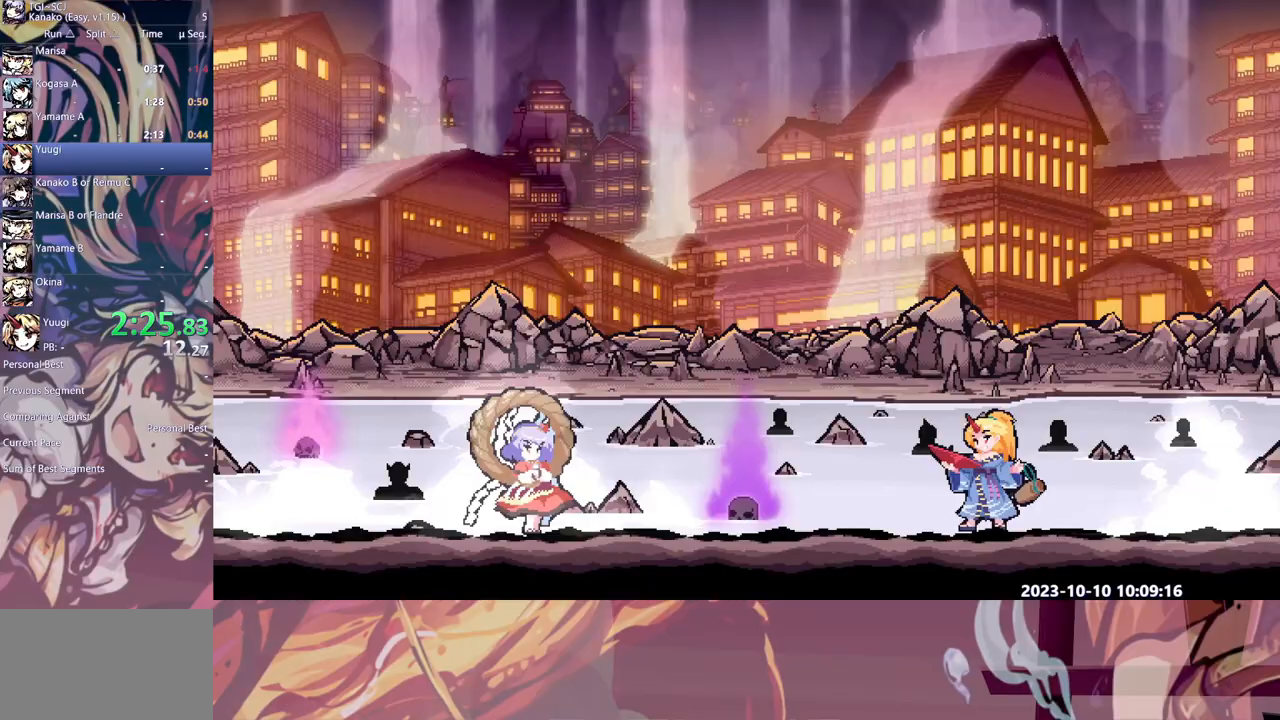
{"dt_ms": 500, "buttons": ["Y"], "events": [[33, "Y", "down"], [117, "Y", "up"], [183, "Y", "down"], [267, "Y", "up"], [333, "Y", "down"], [417, "Y", "up"], [483, "Y", "down"]]}